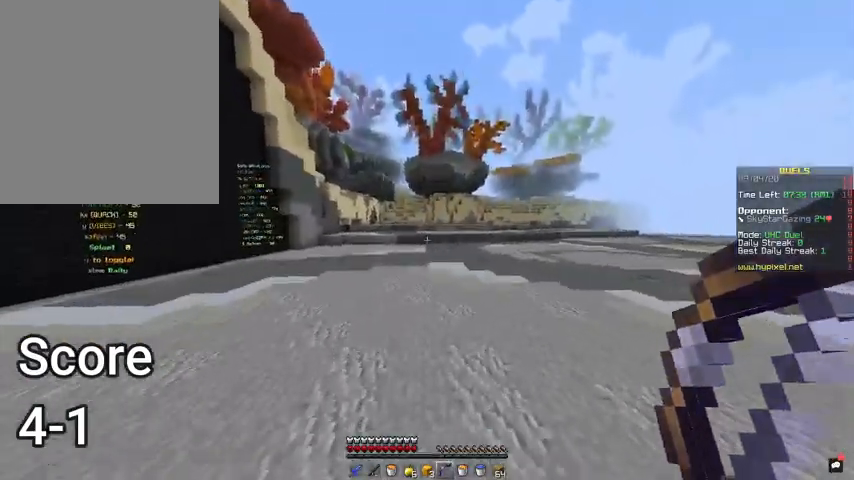
Gameplay with keyboard and mouse; each line is a JSON object with the keys and mouse buttons held at the frame after it. "events" lists presses ("down") and releases ("up") of "a", "d", "s", "space", "w", "mouse_left" and "mouse_right" between this image and that frame as [ms after this image, input, new state], when the widget could be followed in between. "mouse_left", "mouse_right" = the "left", "right" buttons of the "mouse" list. No other keys are recorded. Fast repeated clicks can show as one long hold. Mouse movement is not recorded.
{"keys": ["space", "w"], "mouse": [], "events": []}
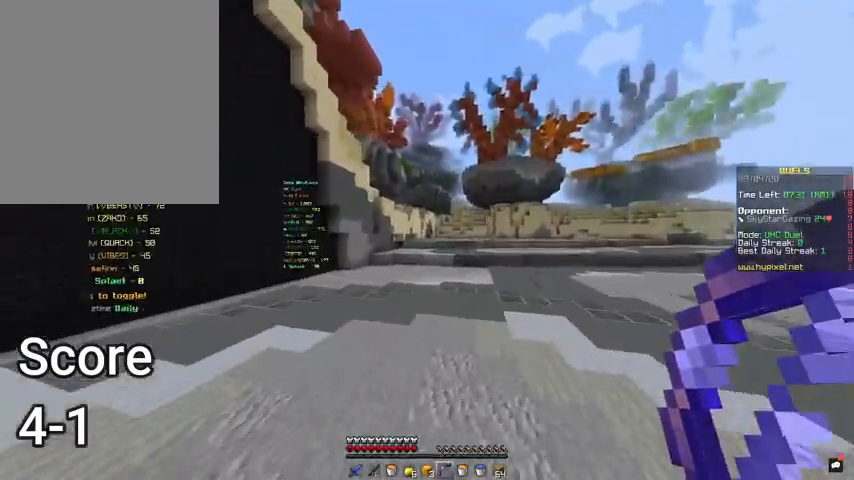
{"keys": ["d"], "mouse": ["right"], "events": [[333, "mouse_right", "down"], [367, "d", "down"], [467, "space", "up"], [467, "w", "up"]]}
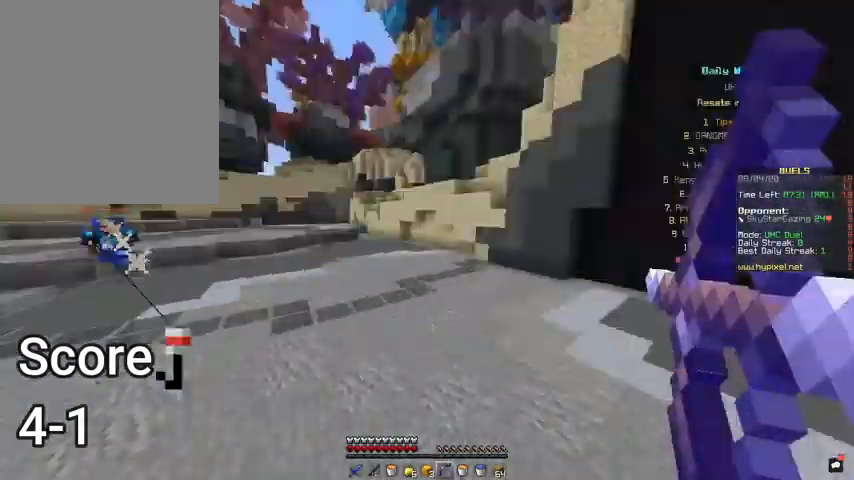
{"keys": ["s"], "mouse": ["right"], "events": [[67, "s", "down"], [233, "d", "up"]]}
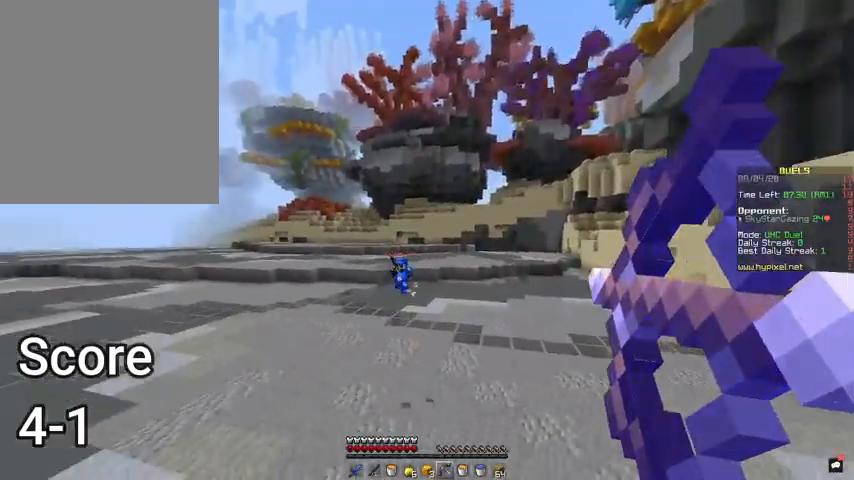
{"keys": ["d", "s"], "mouse": ["right"], "events": [[433, "d", "down"]]}
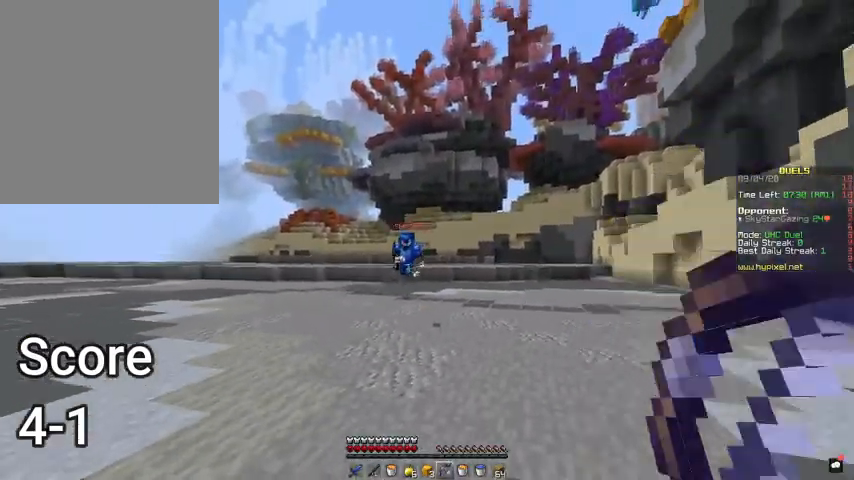
{"keys": ["a", "s"], "mouse": ["right"], "events": [[100, "space", "down"], [233, "d", "up"], [233, "space", "up"], [267, "a", "down"]]}
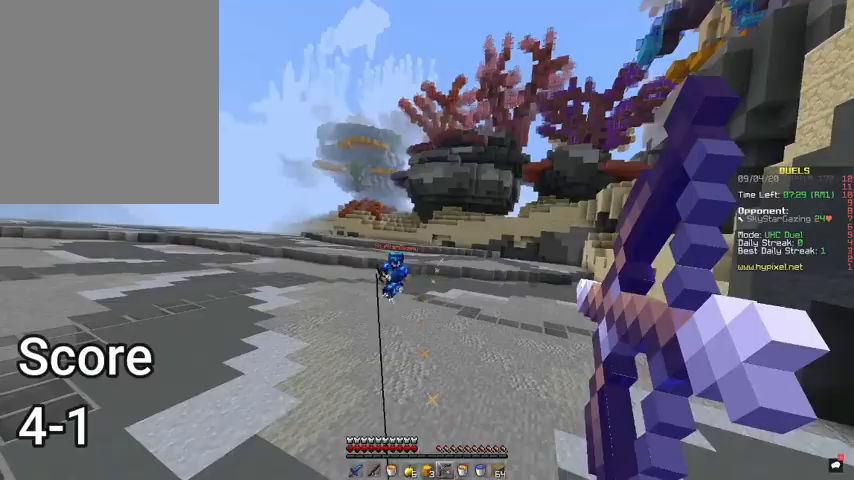
{"keys": ["s"], "mouse": ["right"], "events": [[433, "a", "up"]]}
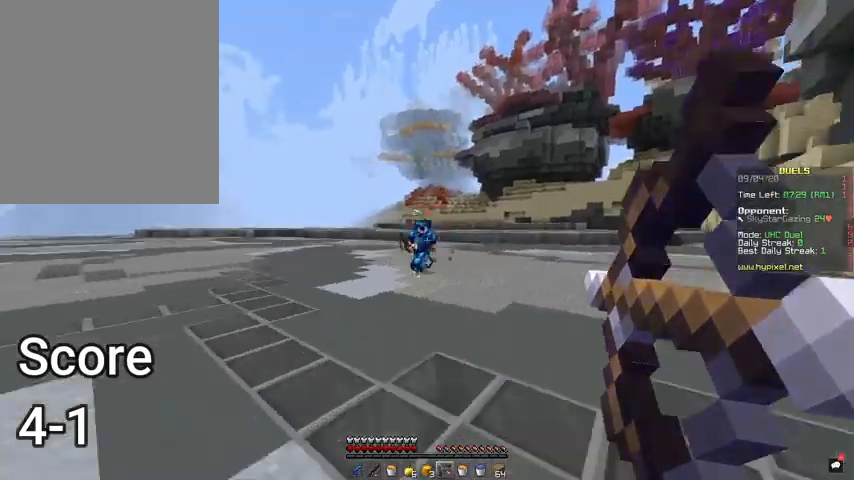
{"keys": ["a", "s"], "mouse": ["right"], "events": [[133, "a", "down"], [267, "mouse_right", "up"], [267, "space", "down"], [333, "mouse_right", "down"], [433, "space", "up"]]}
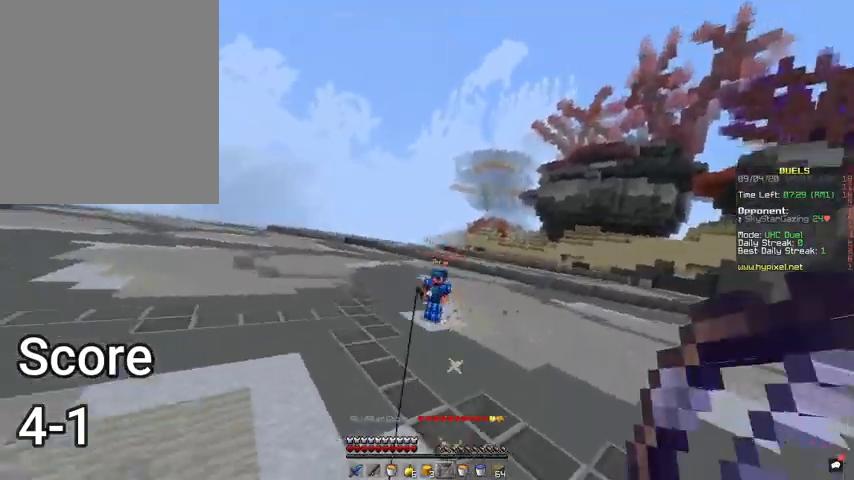
{"keys": ["a", "s"], "mouse": ["right"], "events": []}
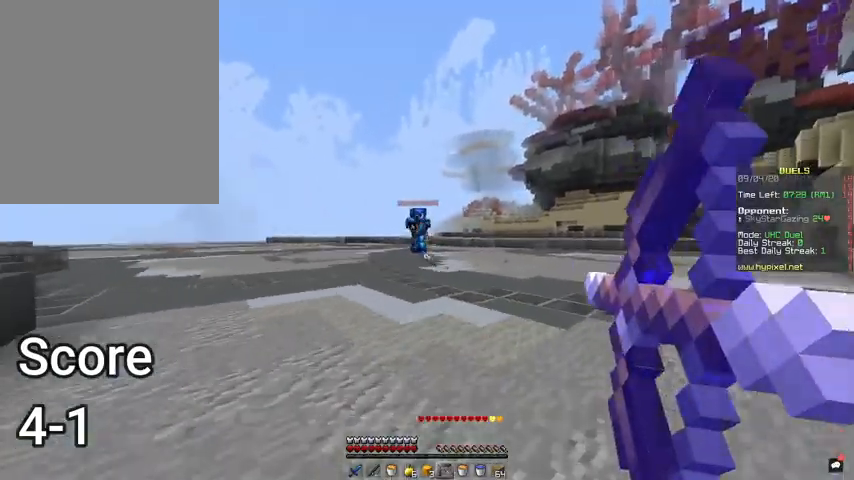
{"keys": ["a", "s"], "mouse": ["right"], "events": [[367, "space", "down"], [400, "mouse_right", "up"], [467, "mouse_right", "down"], [500, "space", "up"]]}
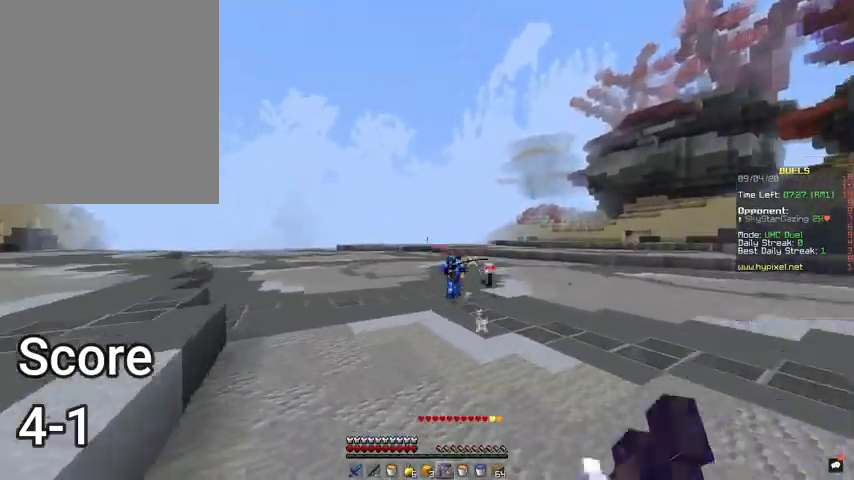
{"keys": ["s"], "mouse": ["right"], "events": [[467, "a", "up"]]}
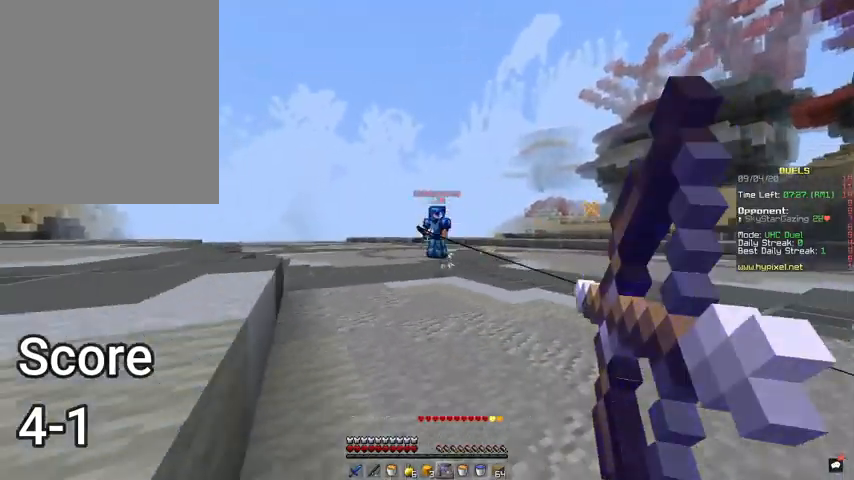
{"keys": [], "mouse": [], "events": [[433, "mouse_right", "up"], [500, "s", "up"]]}
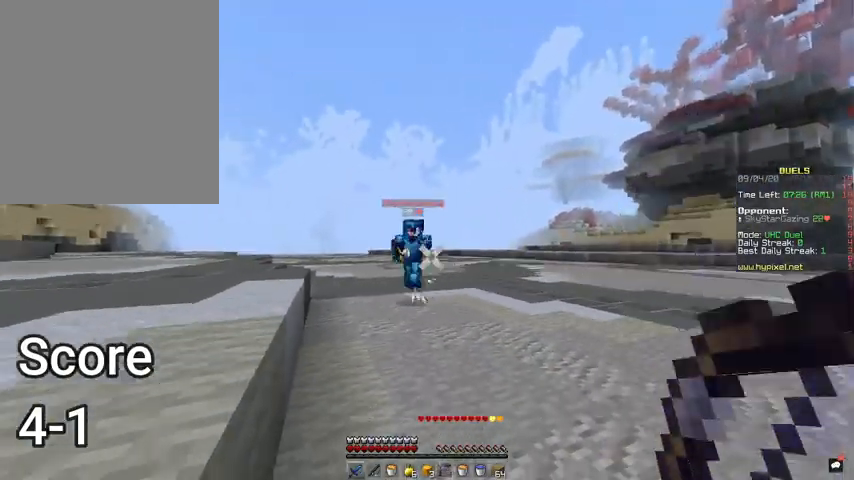
{"keys": ["d", "w"], "mouse": ["right"], "events": [[100, "w", "down"], [367, "d", "down"], [467, "mouse_right", "down"]]}
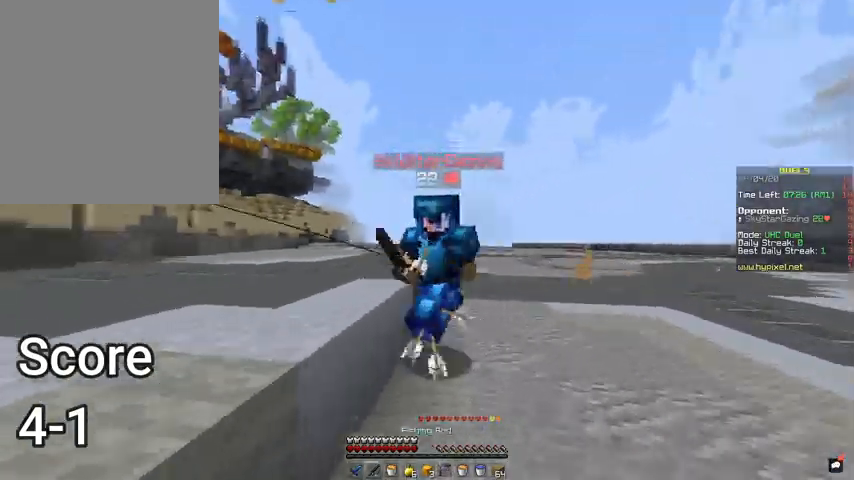
{"keys": [], "mouse": ["left"], "events": [[67, "mouse_right", "up"], [133, "mouse_left", "down"], [167, "d", "up"], [467, "w", "up"]]}
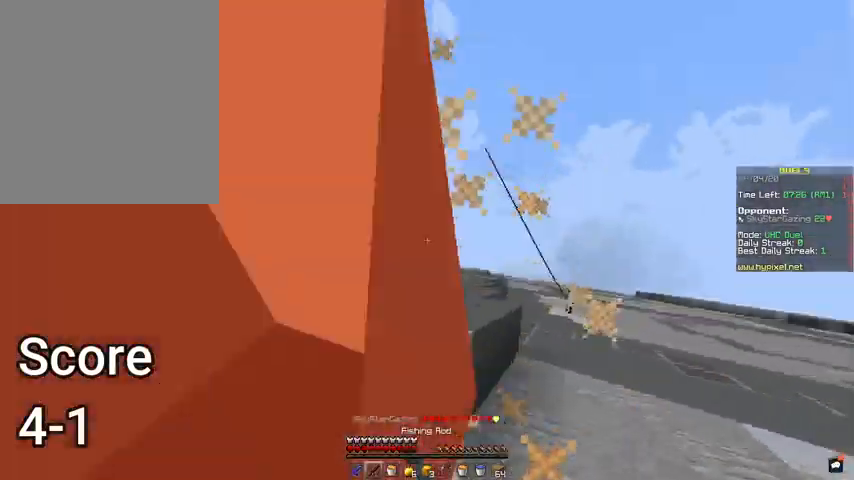
{"keys": ["a", "s"], "mouse": ["left"], "events": [[33, "s", "down"], [100, "mouse_left", "up"], [233, "mouse_left", "down"], [300, "a", "down"]]}
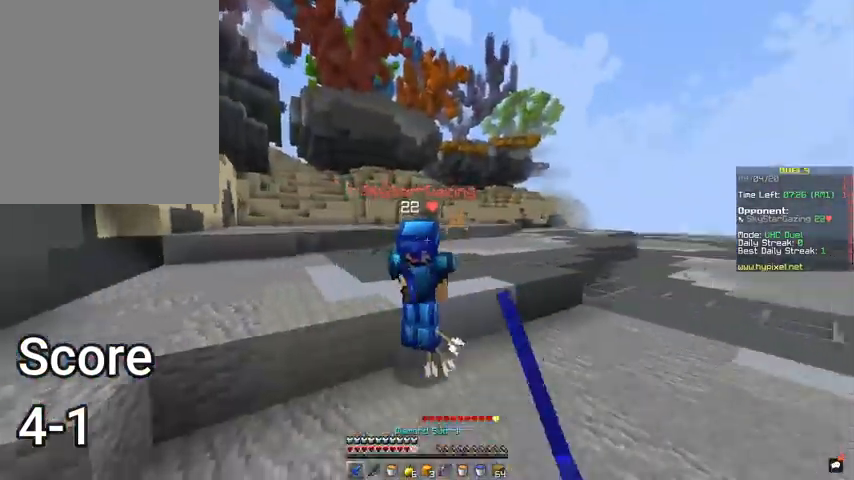
{"keys": ["space", "w"], "mouse": [], "events": [[100, "a", "up"], [100, "d", "down"], [200, "s", "up"], [233, "mouse_left", "up"], [267, "space", "down"], [267, "w", "down"], [400, "d", "up"]]}
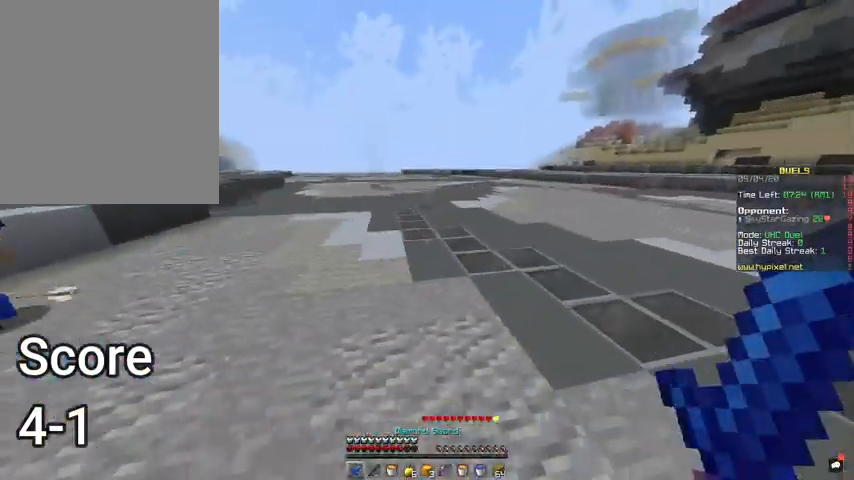
{"keys": ["space", "w"], "mouse": [], "events": []}
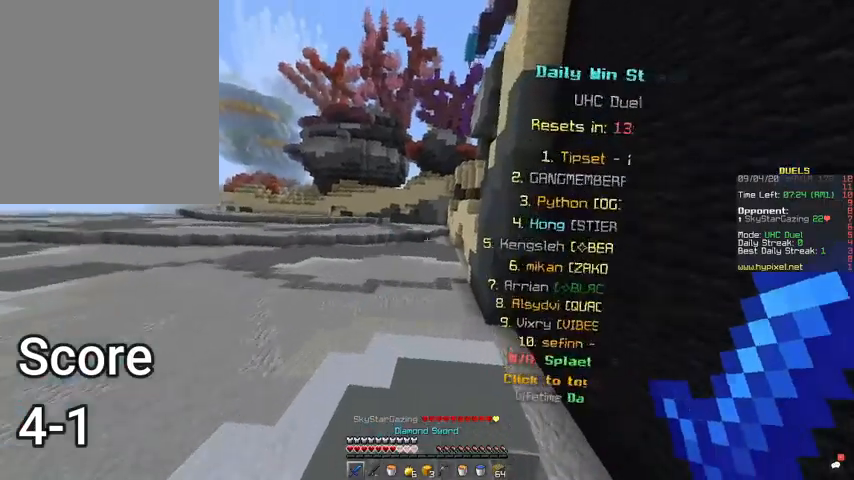
{"keys": ["space", "w"], "mouse": [], "events": [[233, "a", "down"], [500, "a", "up"]]}
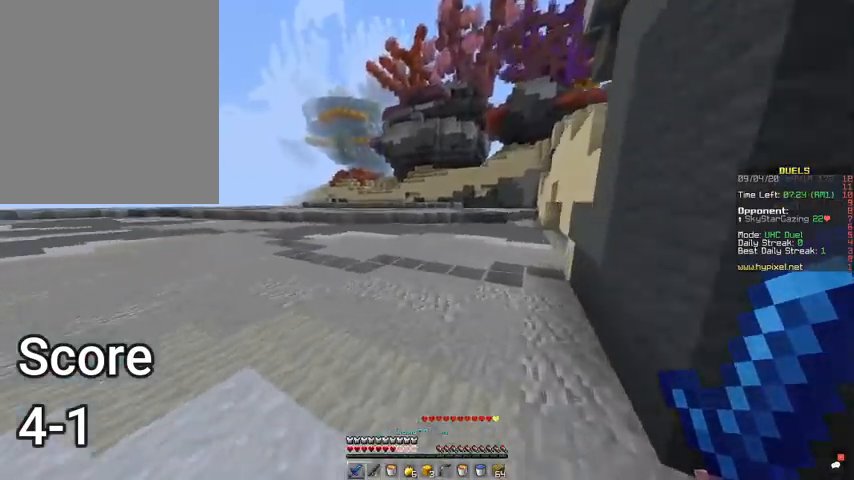
{"keys": ["space", "w"], "mouse": [], "events": []}
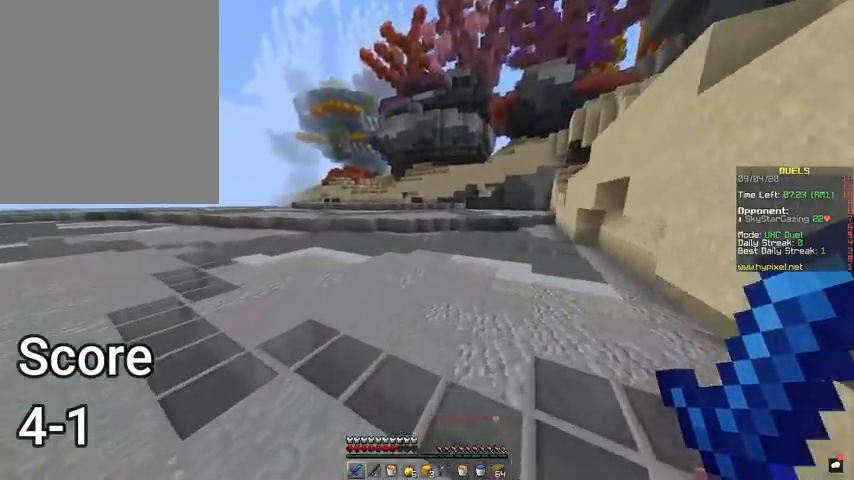
{"keys": ["space", "w"], "mouse": [], "events": []}
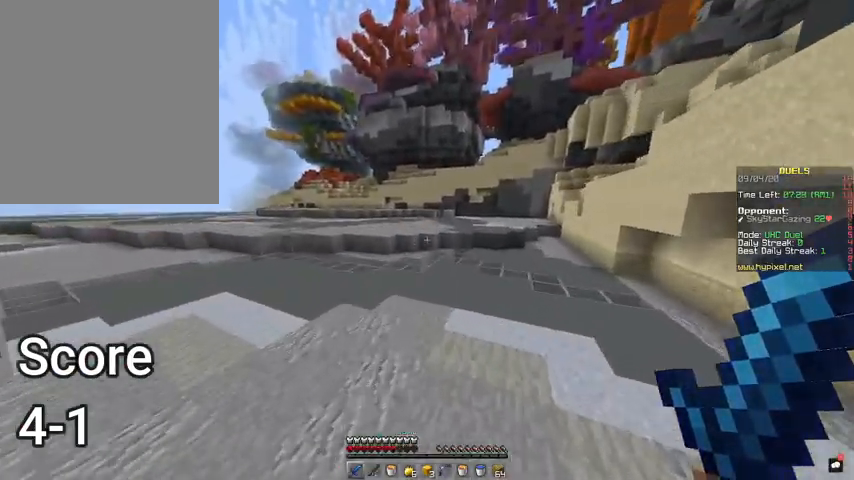
{"keys": ["space", "w"], "mouse": [], "events": []}
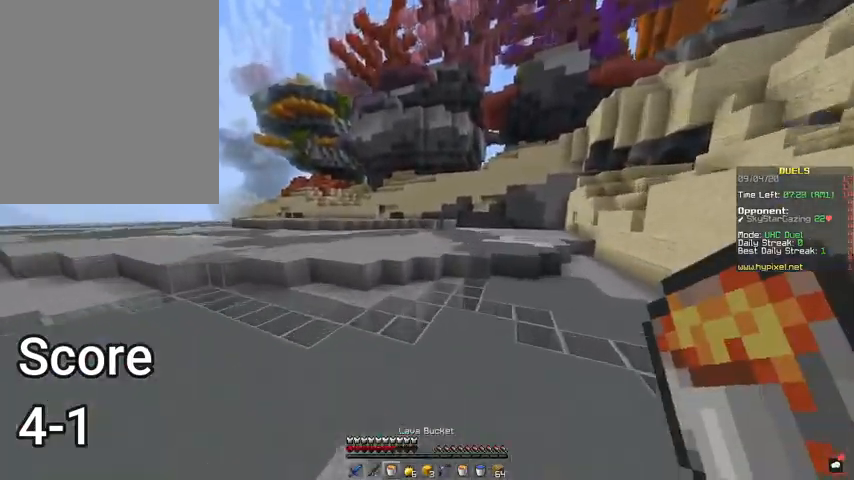
{"keys": ["space", "w"], "mouse": [], "events": []}
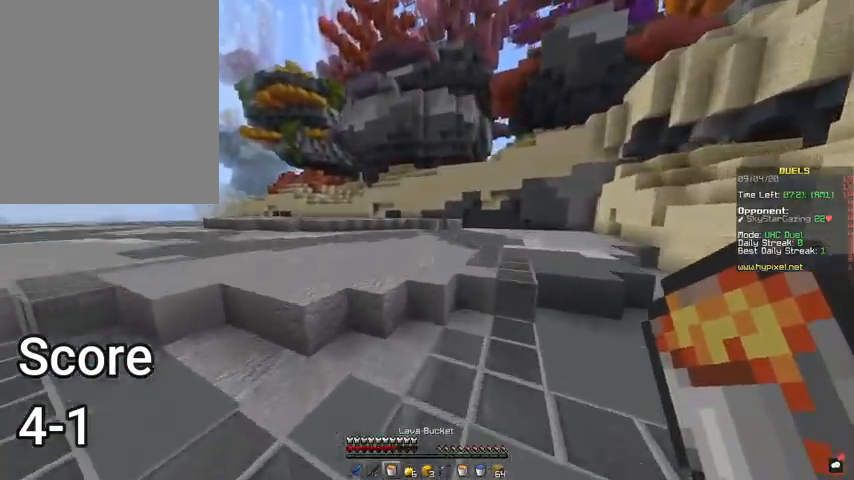
{"keys": ["space", "w"], "mouse": [], "events": [[267, "space", "up"], [367, "space", "down"]]}
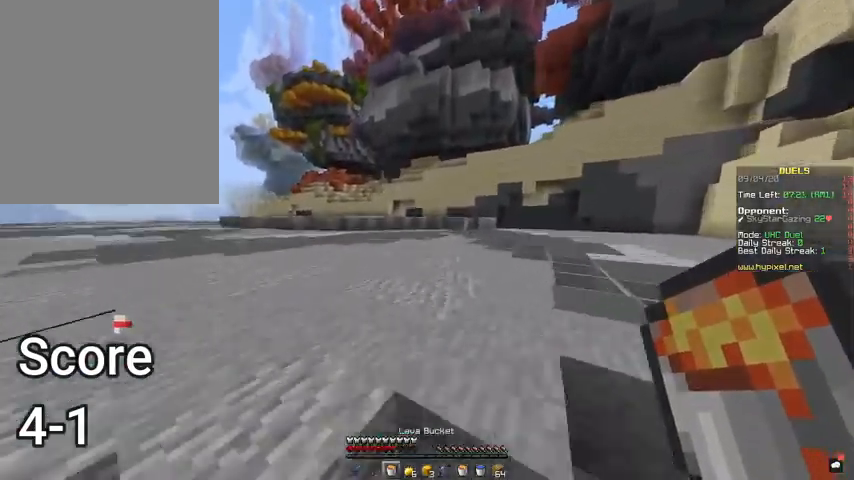
{"keys": ["space", "w"], "mouse": [], "events": []}
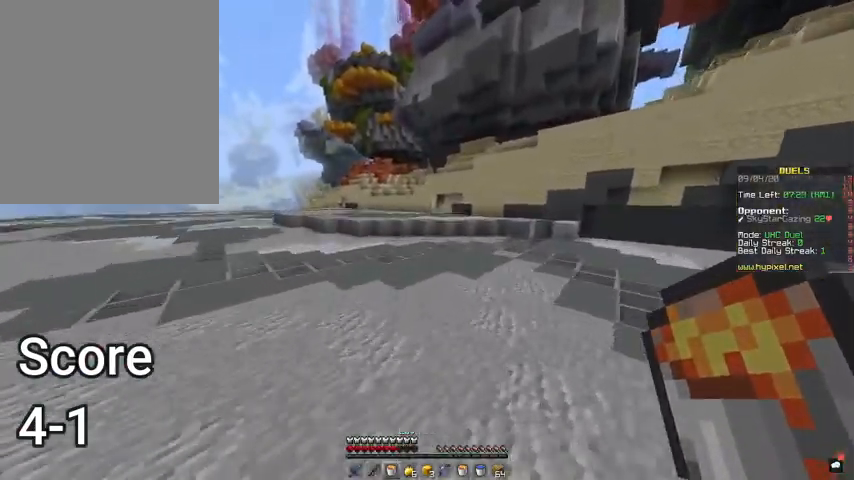
{"keys": ["space", "w"], "mouse": [], "events": []}
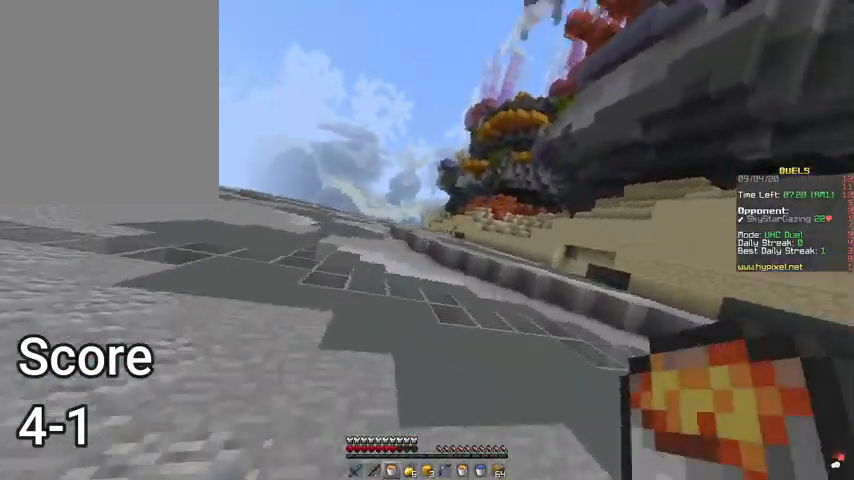
{"keys": ["space", "w"], "mouse": [], "events": []}
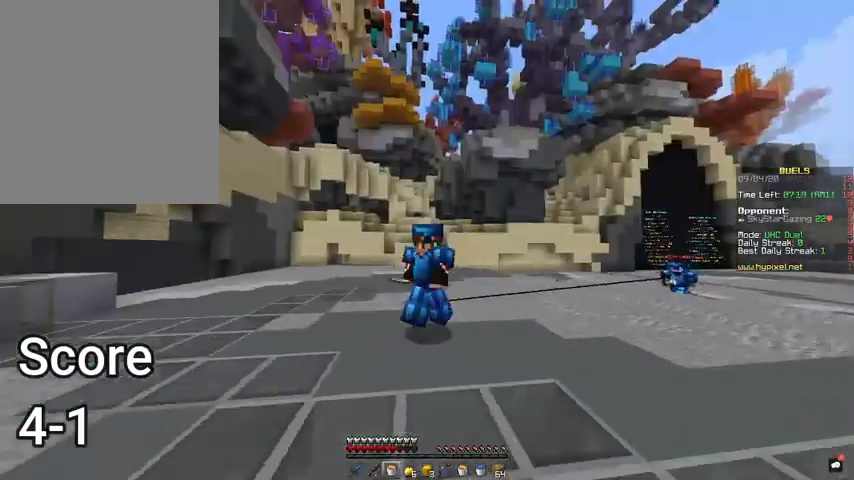
{"keys": ["space", "w"], "mouse": [], "events": []}
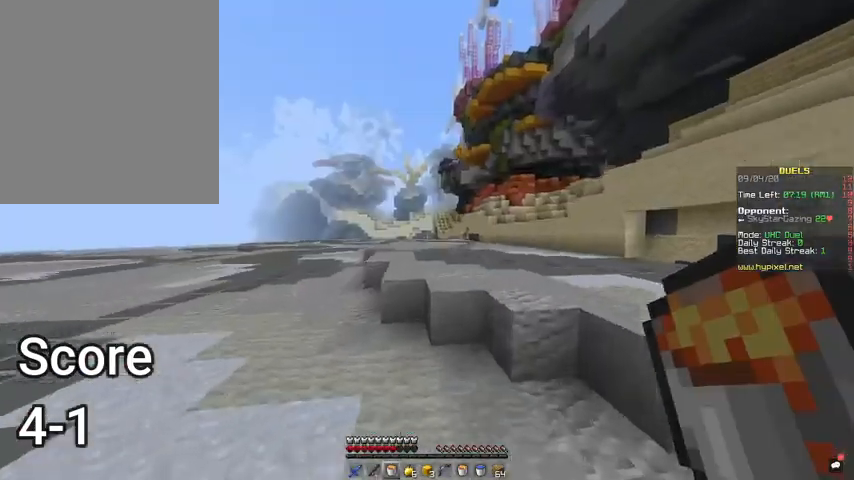
{"keys": ["space", "w"], "mouse": [], "events": []}
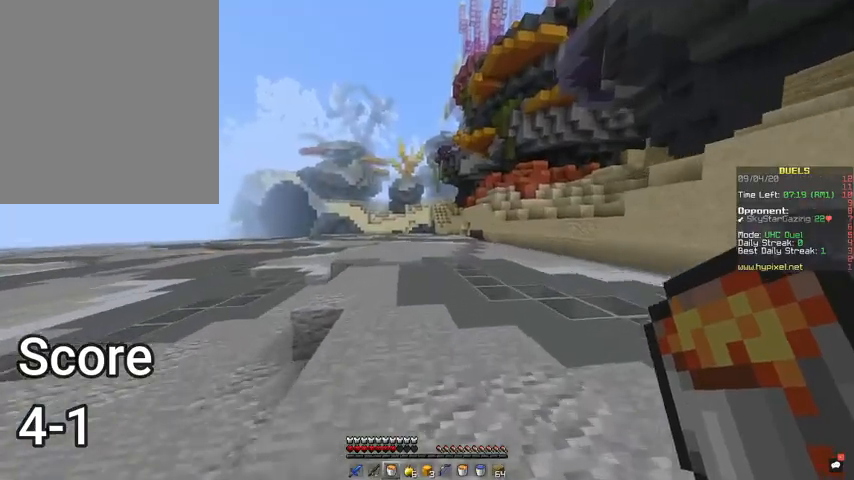
{"keys": ["space", "w"], "mouse": [], "events": []}
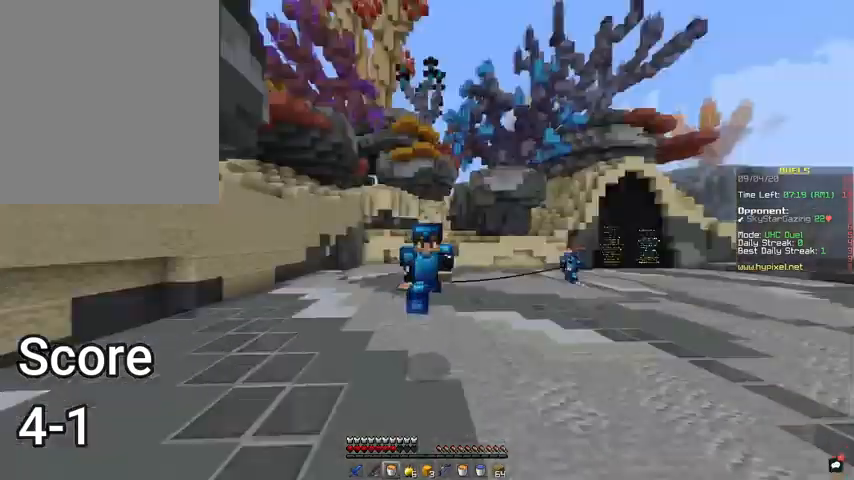
{"keys": ["space", "w"], "mouse": [], "events": []}
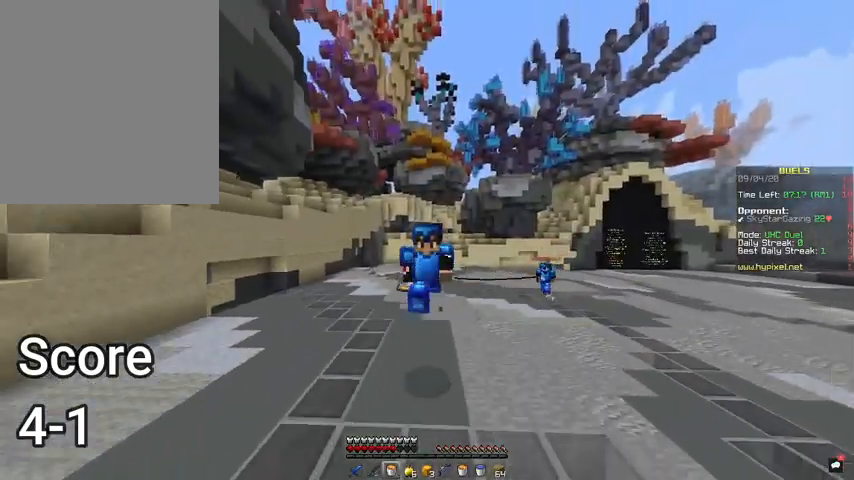
{"keys": ["space", "w"], "mouse": [], "events": []}
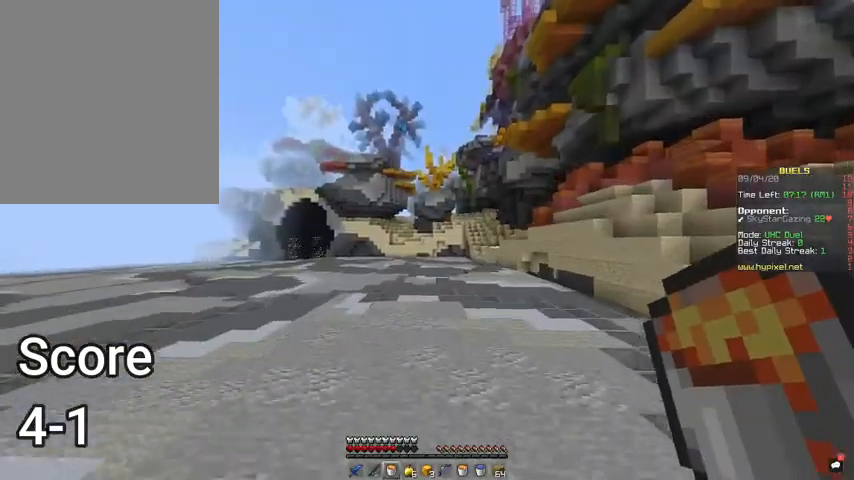
{"keys": ["space", "w"], "mouse": [], "events": []}